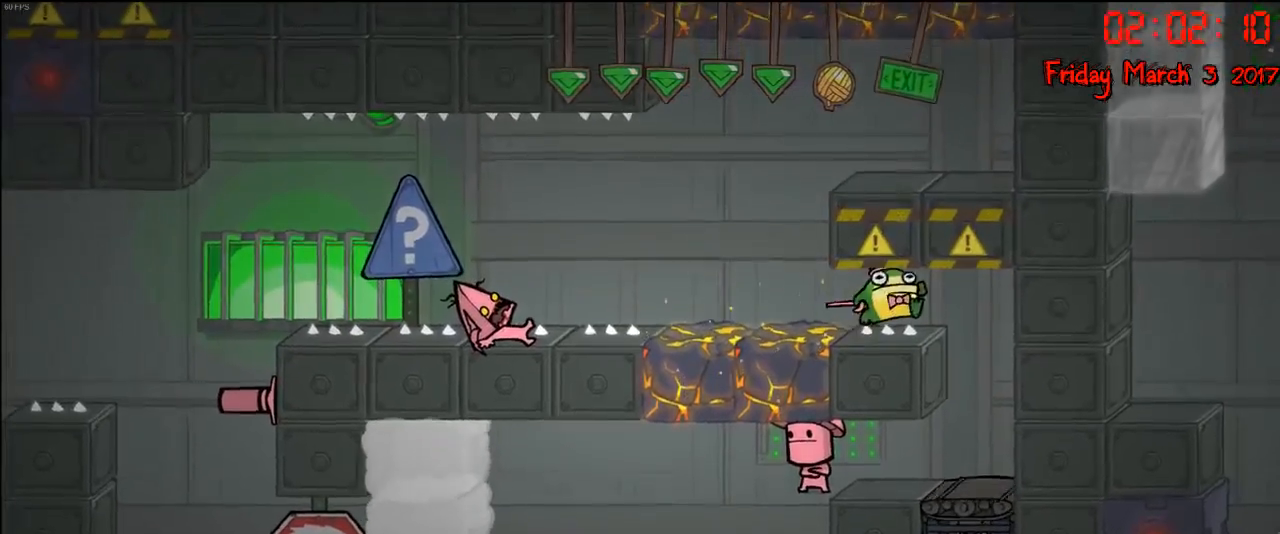
Gameplay with a controller (Xbox layout); each line is a JSON object with the inputs held at the frame after it. "events" lists button and stick changes between this image and that frame as [ms after this image, input, new state], when the widget could be followed in between.
{"buttons": [], "left_stick": "center", "right_stick": "center", "events": []}
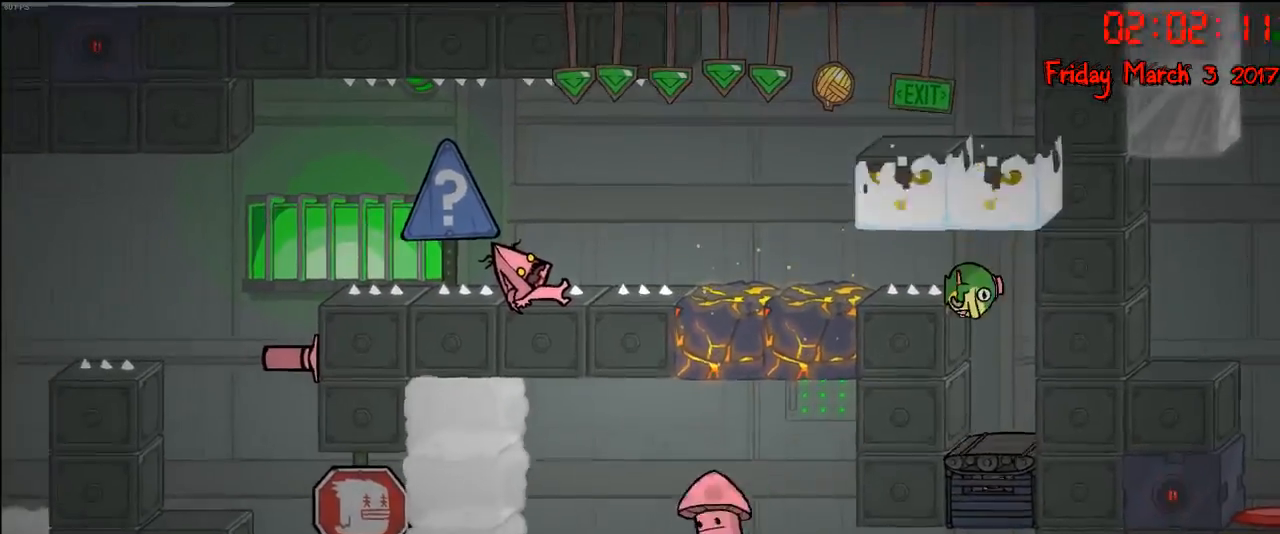
{"buttons": [], "left_stick": "center", "right_stick": "center", "events": []}
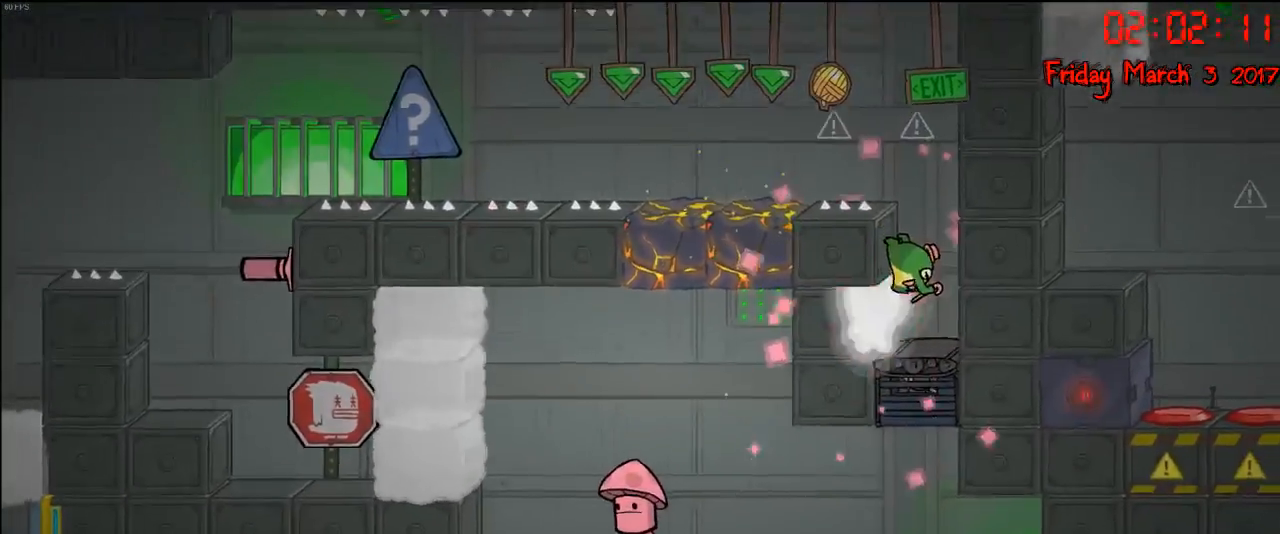
{"buttons": [], "left_stick": "center", "right_stick": "center", "events": []}
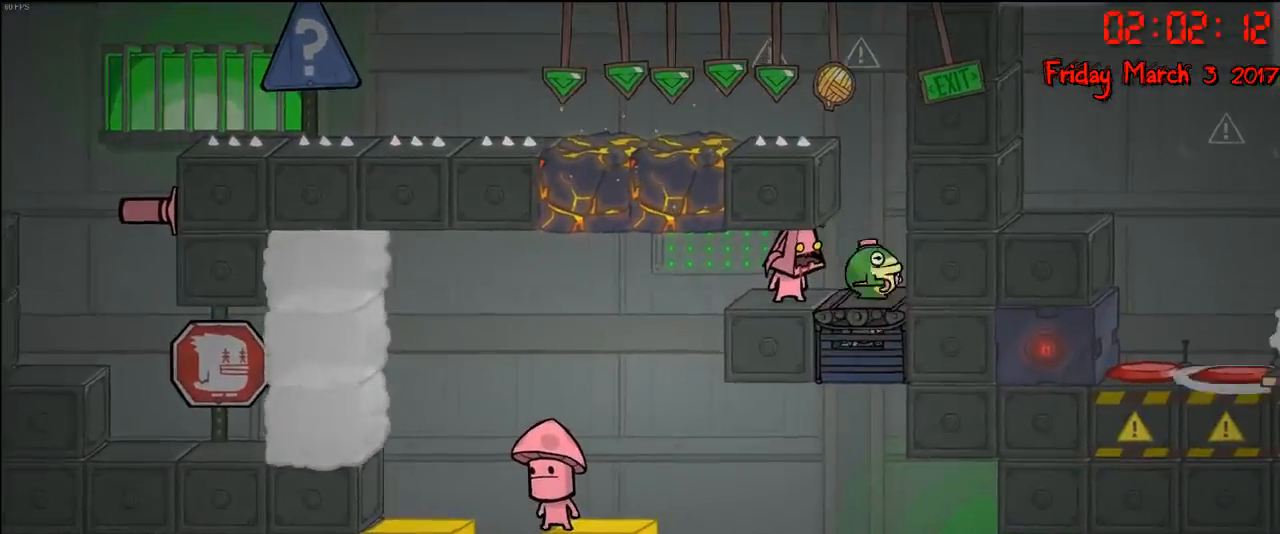
{"buttons": [], "left_stick": "left", "right_stick": "center", "events": [[350, "left_stick", "left"]]}
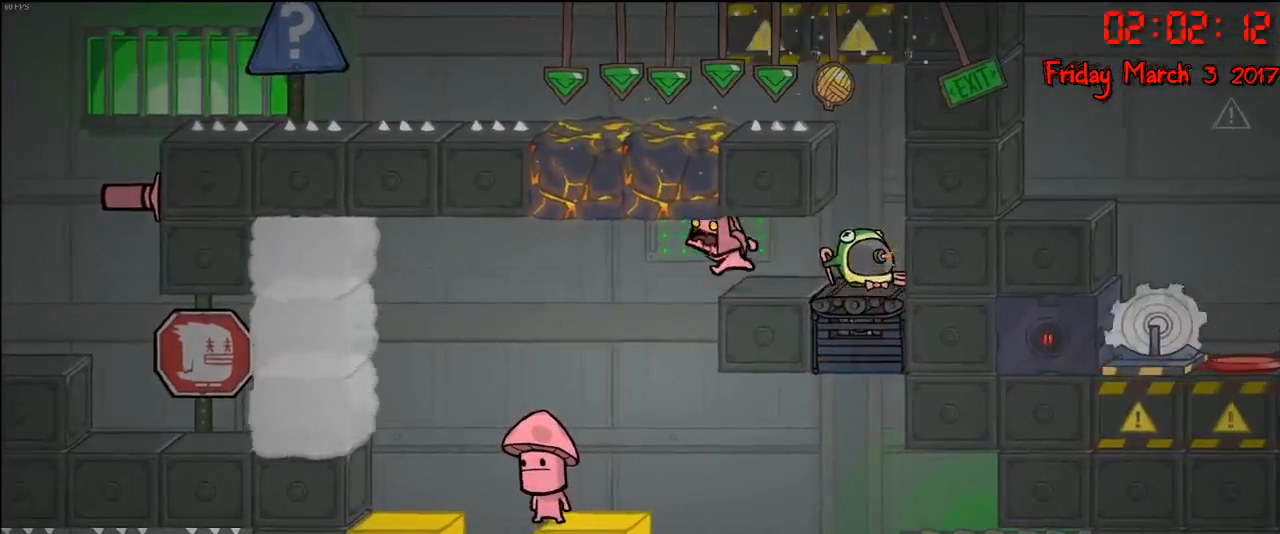
{"buttons": [], "left_stick": "right", "right_stick": "center", "events": [[217, "left_stick", "center"], [267, "left_stick", "right"]]}
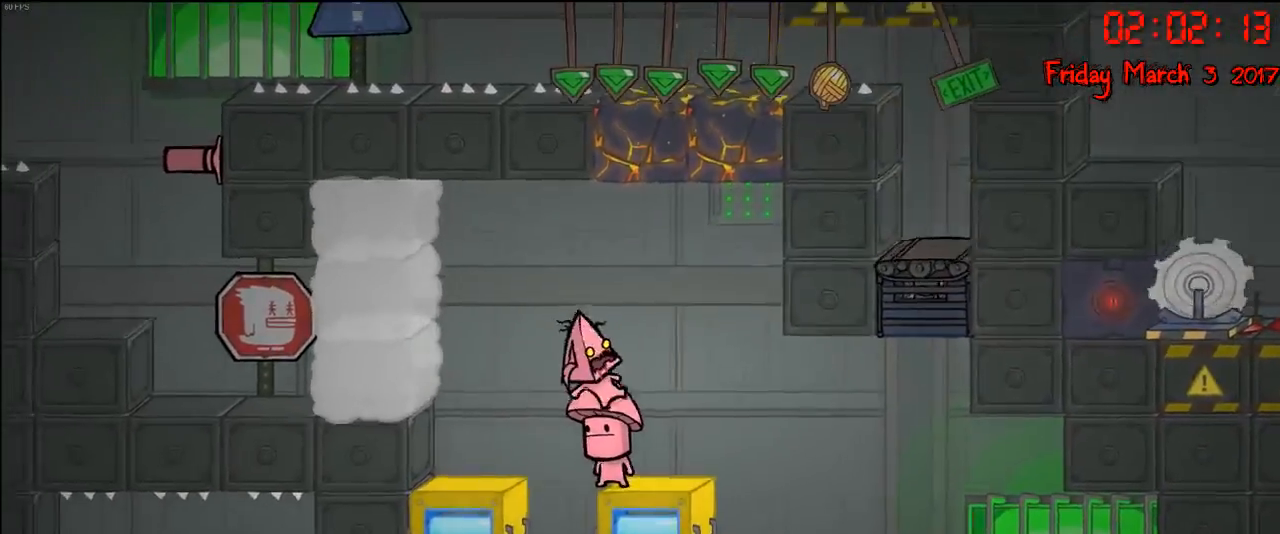
{"buttons": [], "left_stick": "right", "right_stick": "center", "events": [[100, "left_stick", "center"], [467, "left_stick", "right"]]}
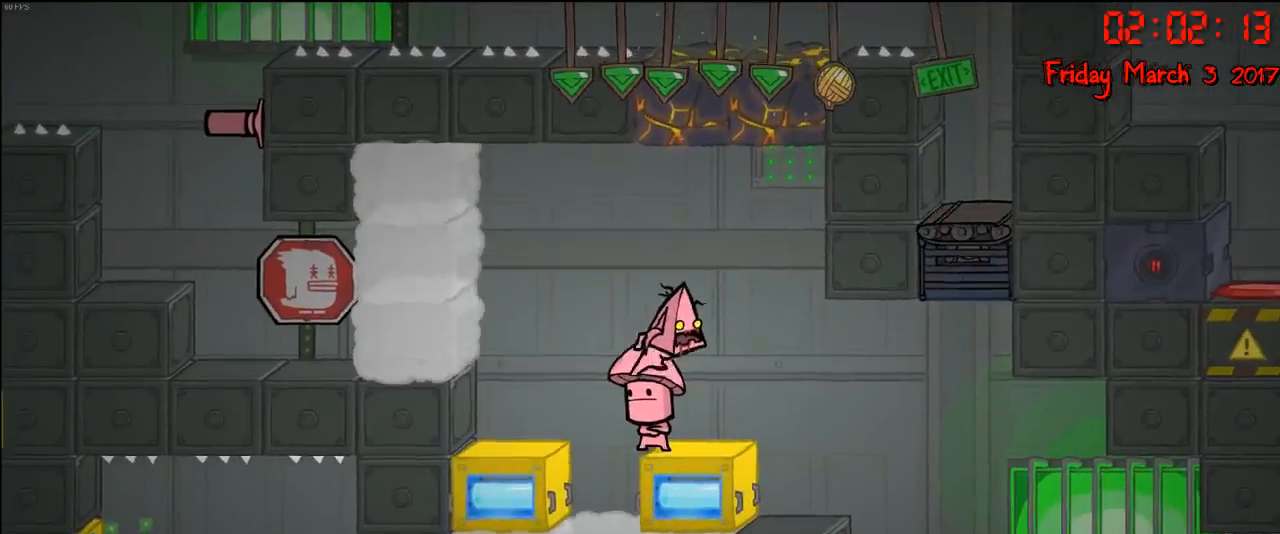
{"buttons": [], "left_stick": "right", "right_stick": "center", "events": []}
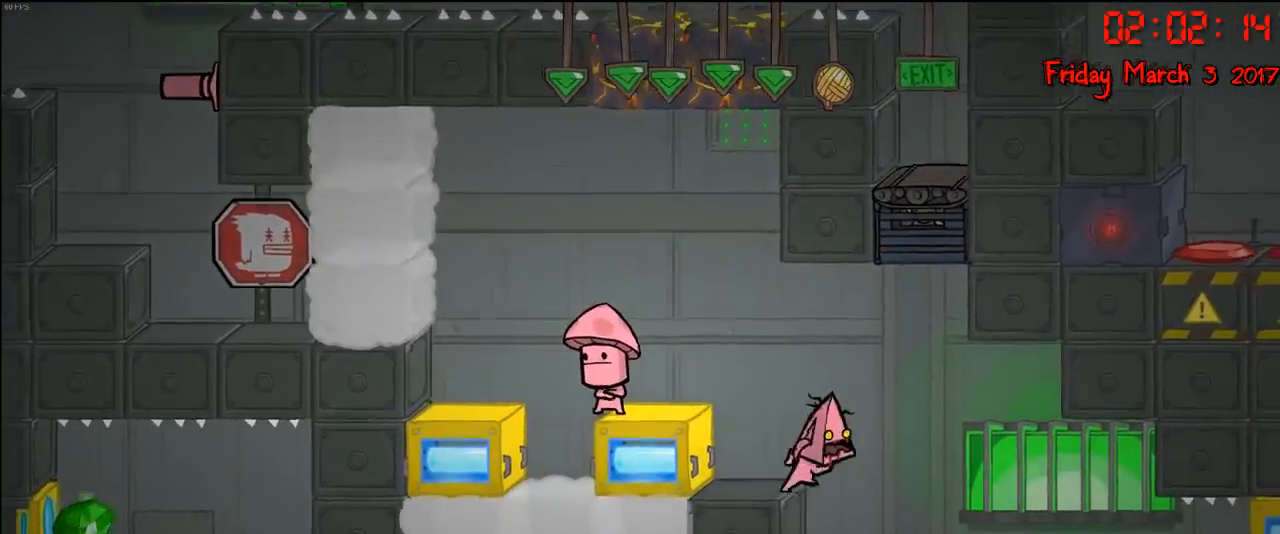
{"buttons": [], "left_stick": "center", "right_stick": "center", "events": [[33, "left_stick", "center"], [333, "left_stick", "left"], [467, "left_stick", "center"]]}
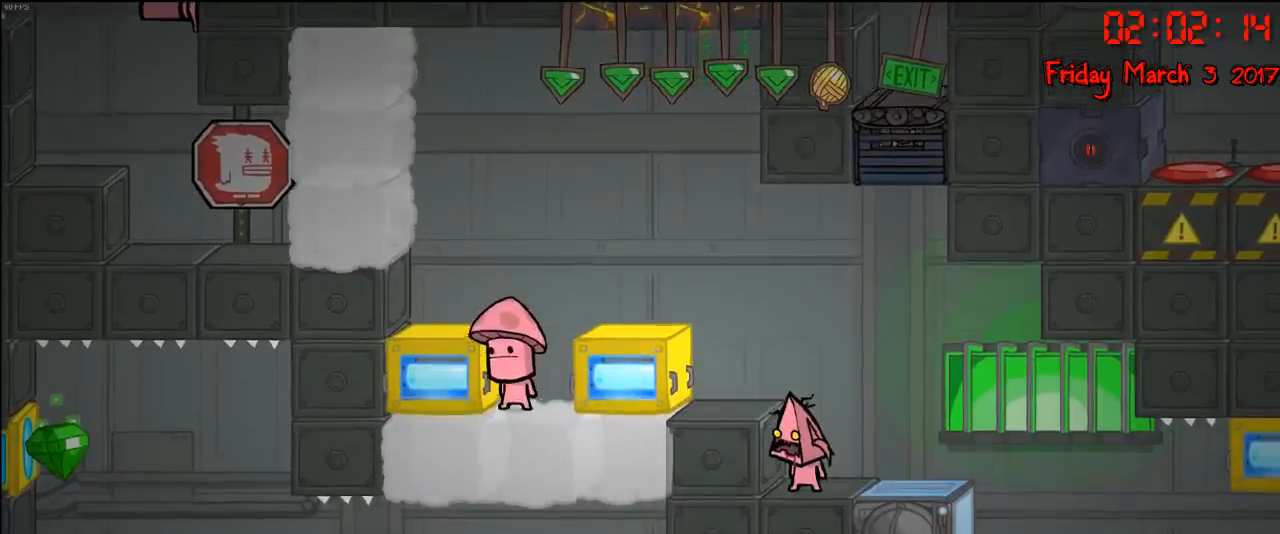
{"buttons": ["A"], "left_stick": "left", "right_stick": "center", "events": [[317, "left_stick", "left"], [383, "A", "down"]]}
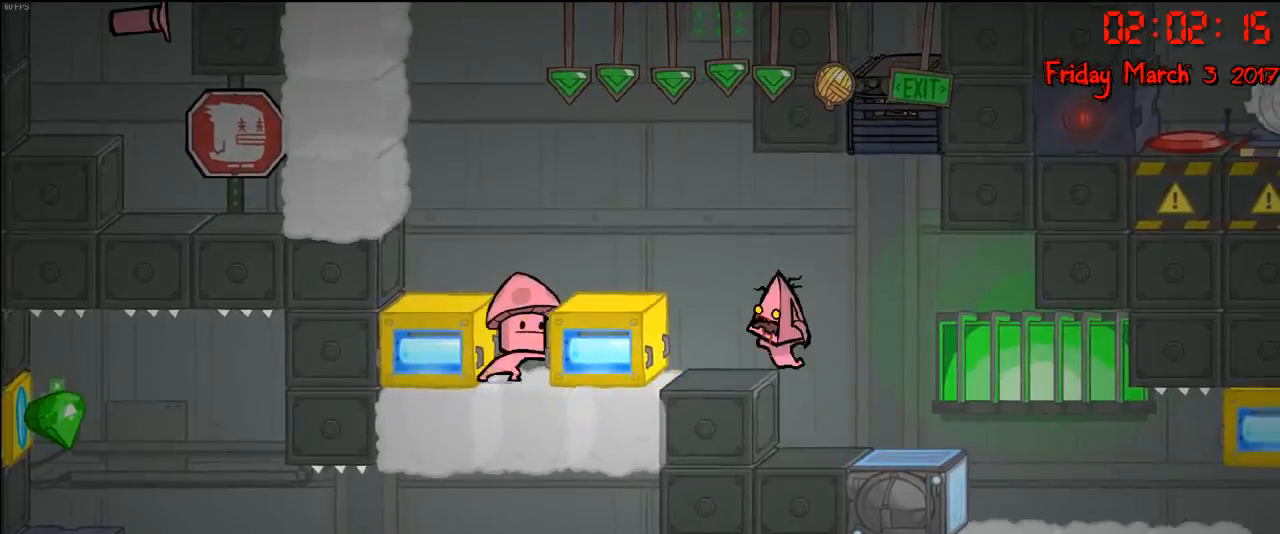
{"buttons": ["A"], "left_stick": "right", "right_stick": "center", "events": [[50, "A", "up"], [67, "left_stick", "center"], [400, "left_stick", "right"], [467, "A", "down"]]}
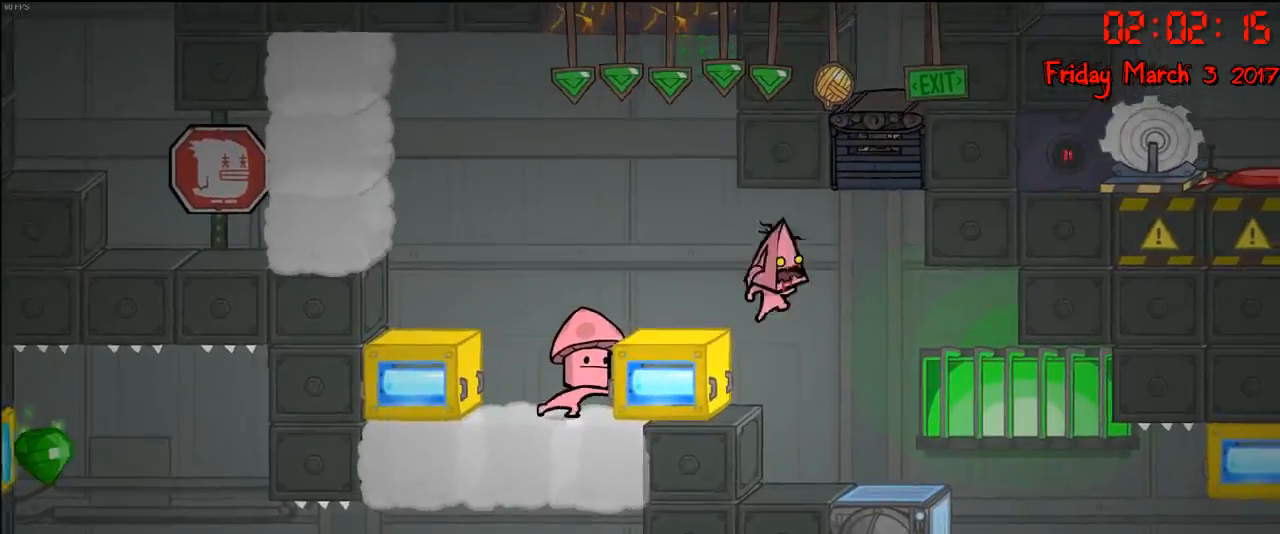
{"buttons": [], "left_stick": "left", "right_stick": "center", "events": [[100, "A", "up"], [100, "left_stick", "left"], [217, "A", "down"], [350, "A", "up"]]}
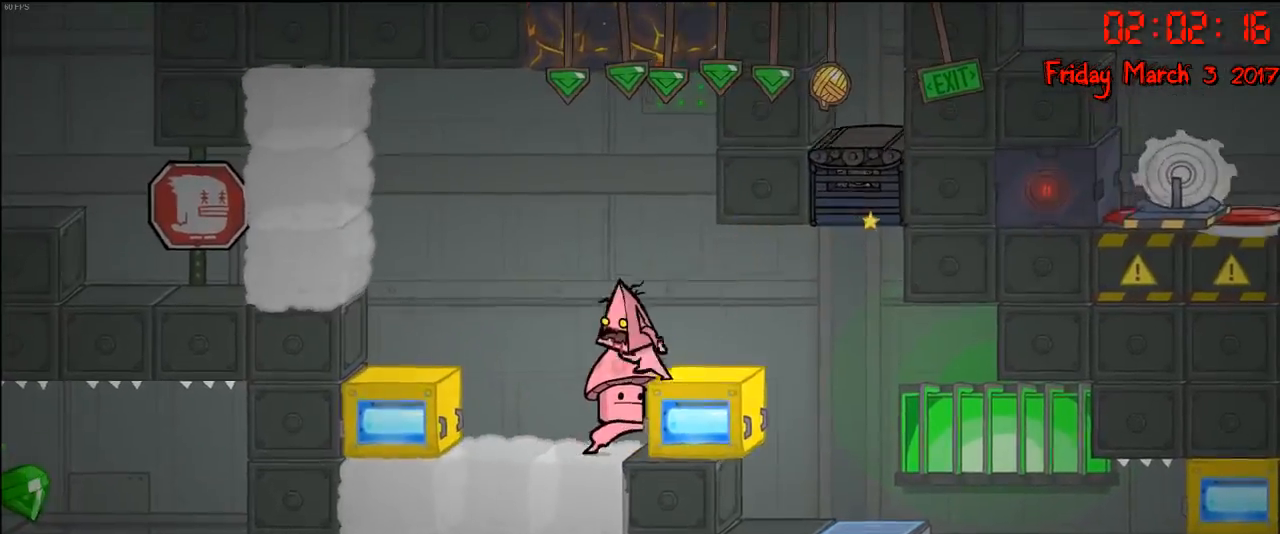
{"buttons": [], "left_stick": "left", "right_stick": "center", "events": [[317, "left_stick", "center"], [433, "left_stick", "left"]]}
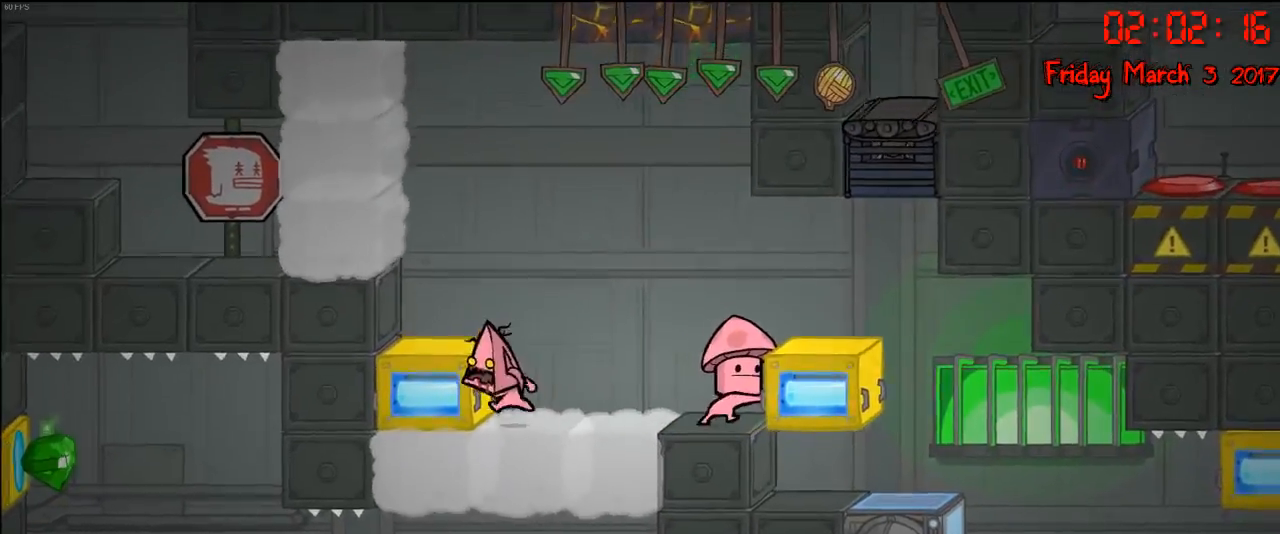
{"buttons": ["R2"], "left_stick": "right", "right_stick": "center", "events": [[17, "R2", "down"], [117, "left_stick", "center"], [183, "left_stick", "right"]]}
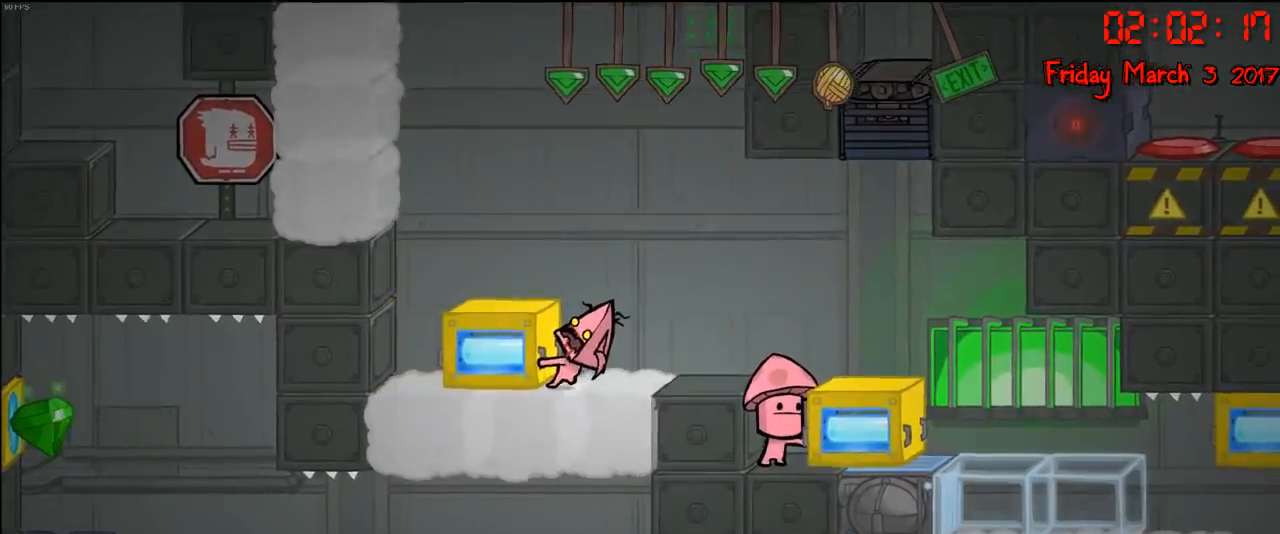
{"buttons": ["R2"], "left_stick": "left", "right_stick": "center", "events": [[167, "left_stick", "left"], [350, "A", "down"], [500, "A", "up"]]}
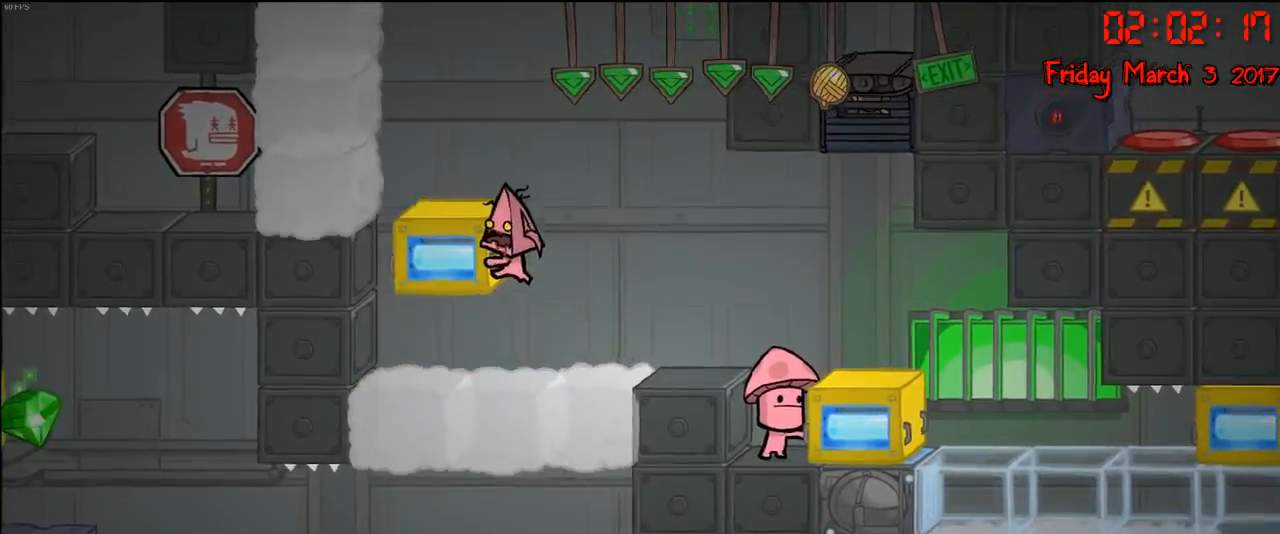
{"buttons": ["R2"], "left_stick": "left", "right_stick": "center", "events": [[100, "A", "down"], [283, "A", "up"]]}
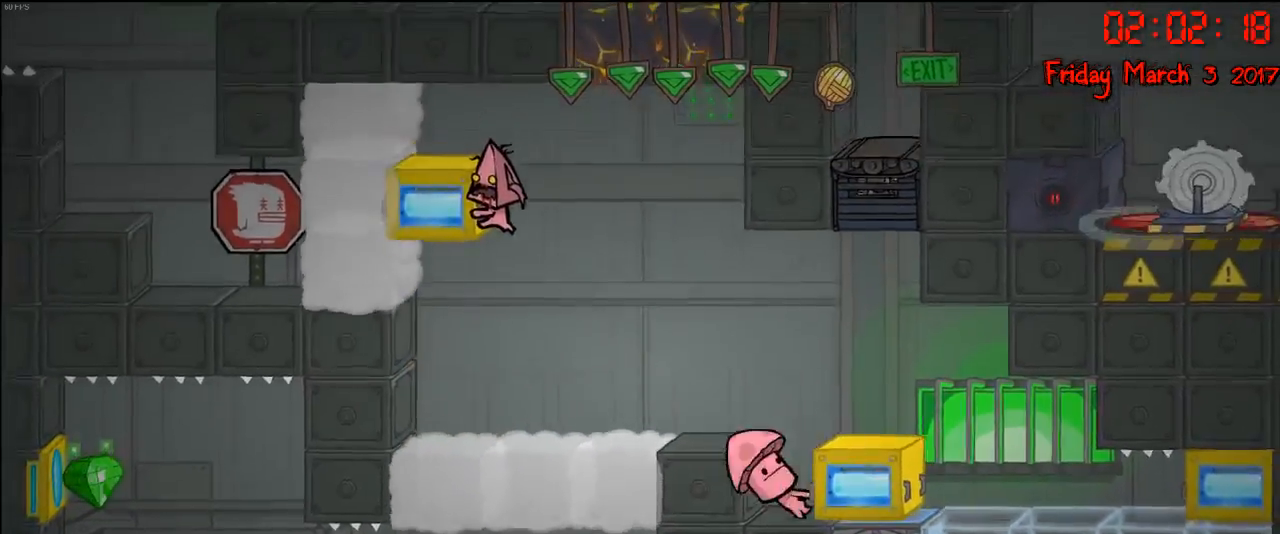
{"buttons": ["R2"], "left_stick": "right", "right_stick": "center", "events": [[250, "left_stick", "right"]]}
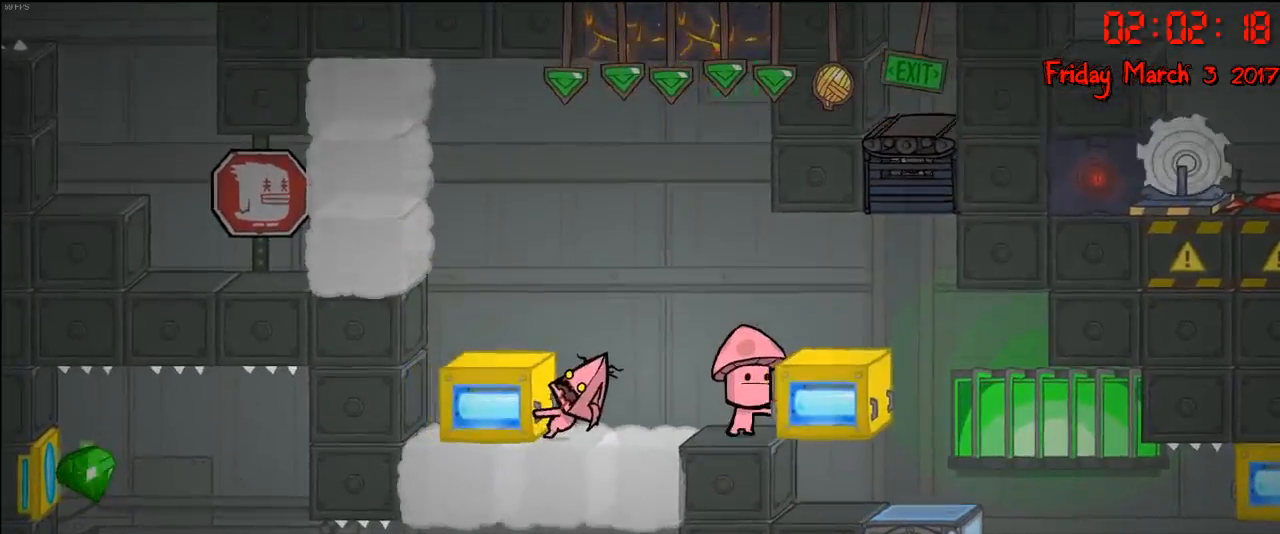
{"buttons": ["A", "R2"], "left_stick": "right", "right_stick": "center", "events": [[67, "left_stick", "left"], [267, "left_stick", "right"], [450, "A", "down"]]}
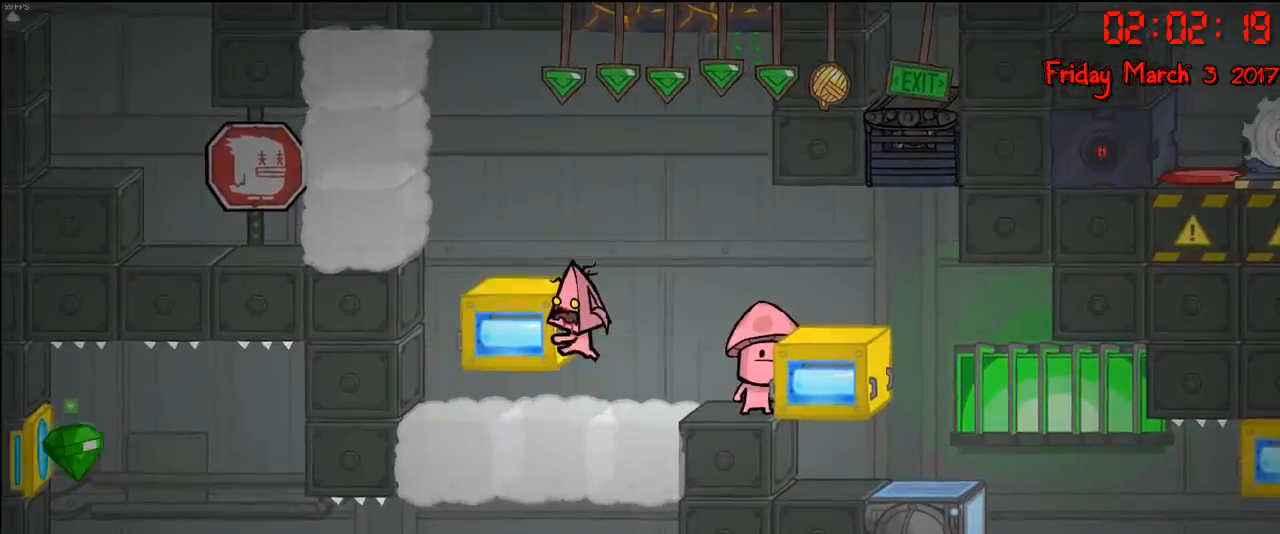
{"buttons": ["R2"], "left_stick": "right", "right_stick": "center", "events": [[100, "A", "up"], [117, "left_stick", "center"], [167, "left_stick", "left"], [317, "left_stick", "right"]]}
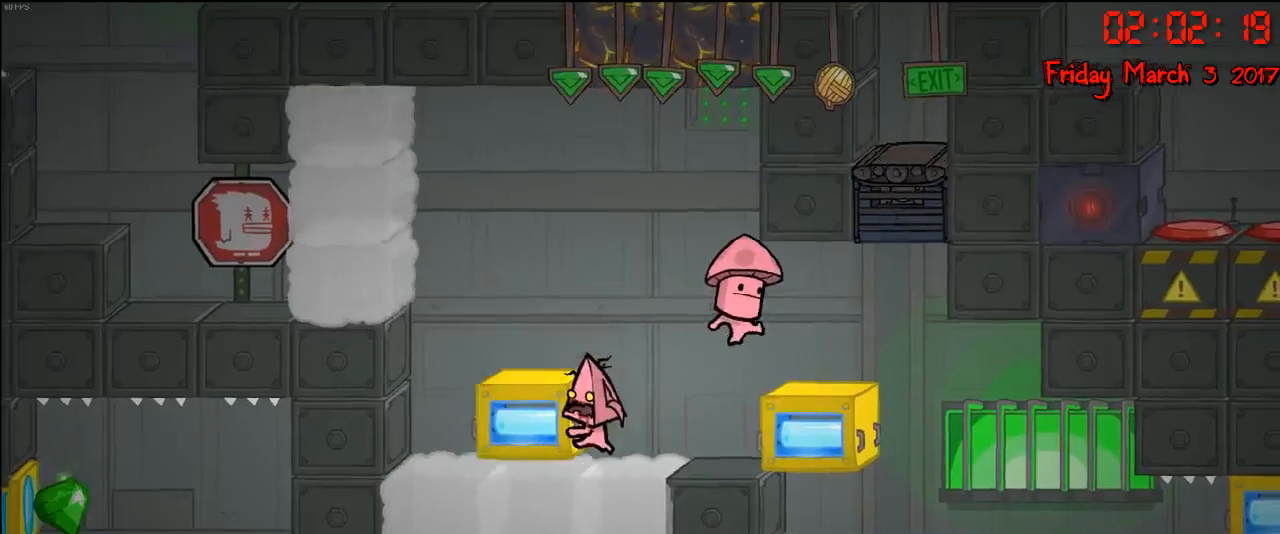
{"buttons": ["R2"], "left_stick": "center", "right_stick": "center", "events": [[450, "left_stick", "center"]]}
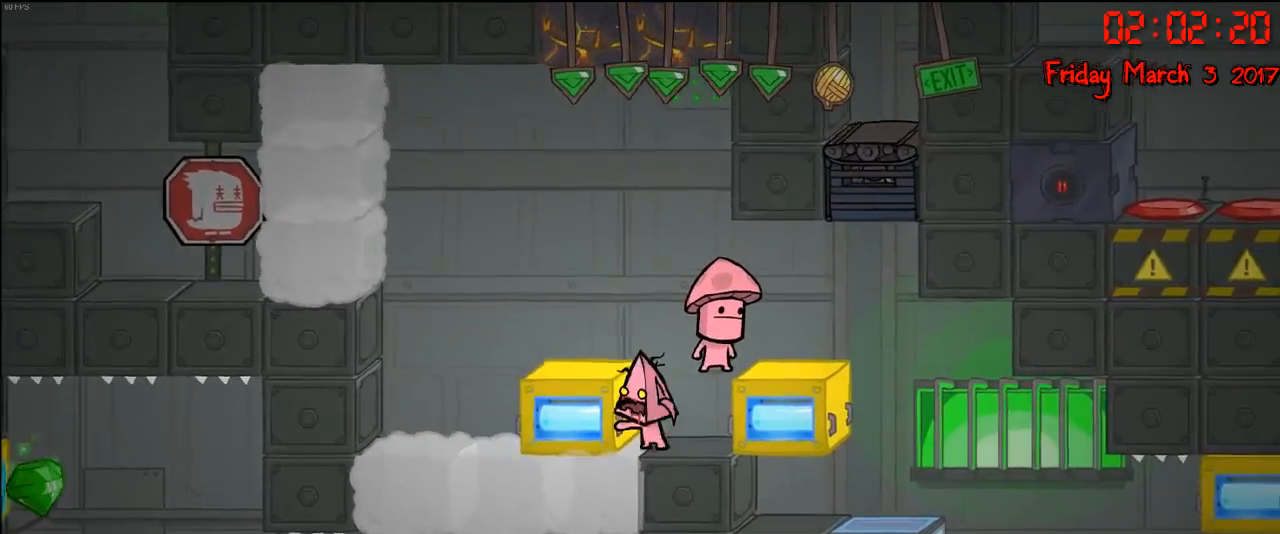
{"buttons": ["R2"], "left_stick": "right", "right_stick": "center", "events": [[17, "left_stick", "left"], [150, "left_stick", "right"], [367, "left_stick", "left"], [500, "left_stick", "right"]]}
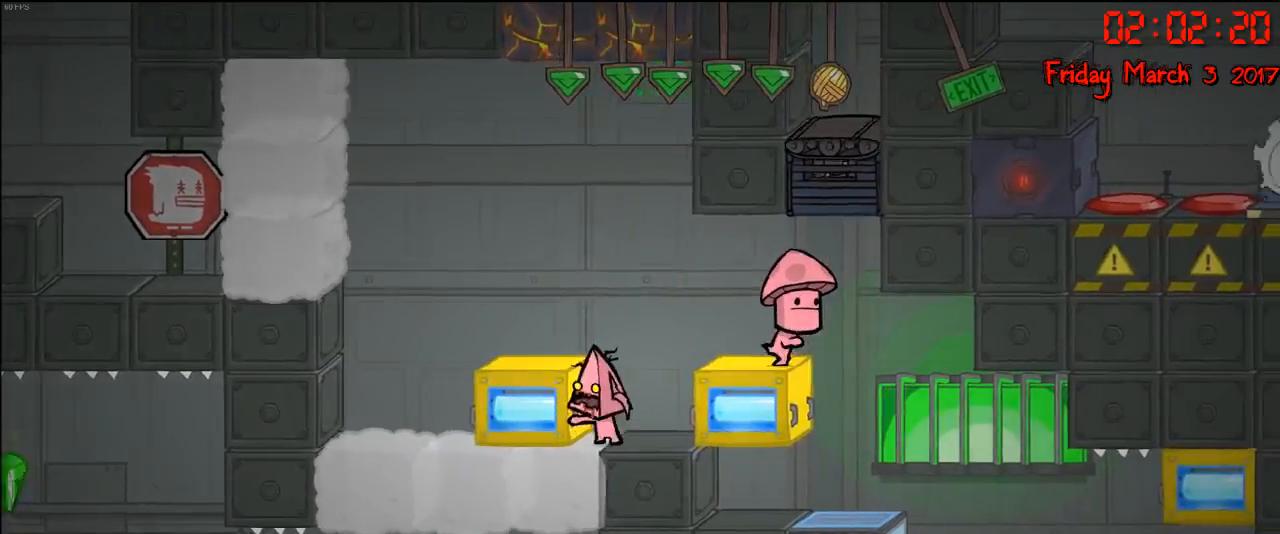
{"buttons": ["R2"], "left_stick": "right", "right_stick": "center", "events": []}
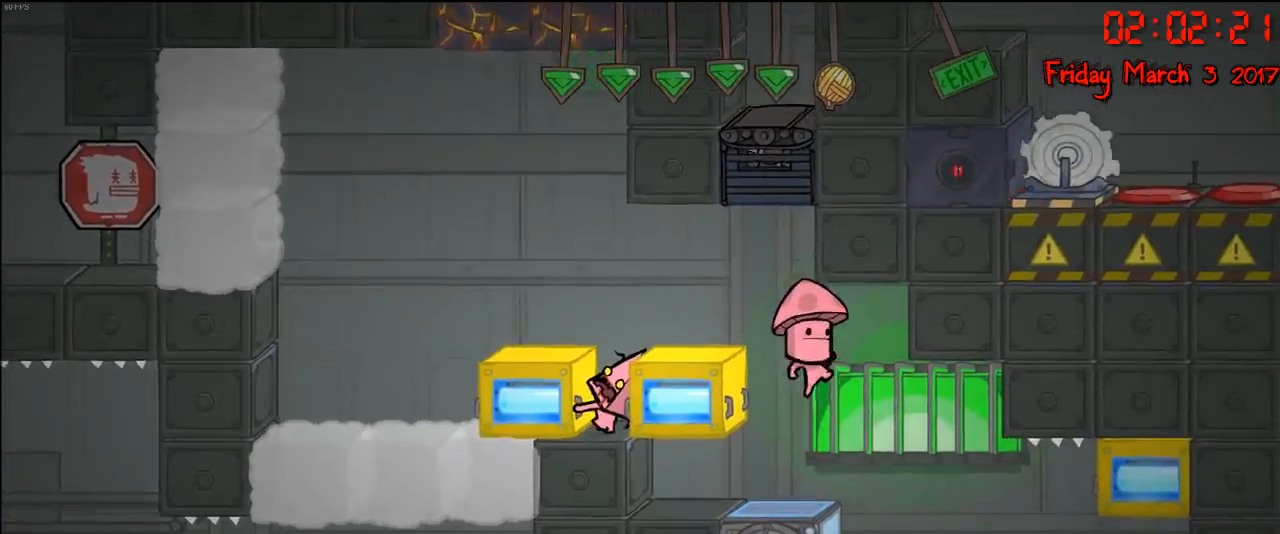
{"buttons": ["R2"], "left_stick": "left", "right_stick": "center", "events": [[183, "left_stick", "left"]]}
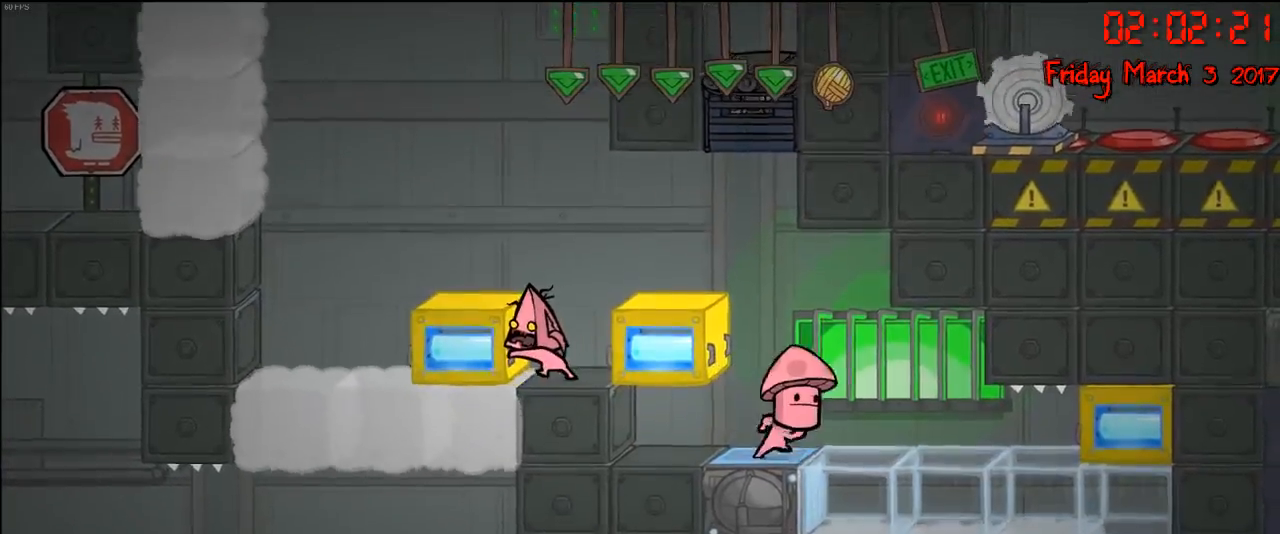
{"buttons": ["R2"], "left_stick": "center", "right_stick": "center", "events": [[200, "left_stick", "center"]]}
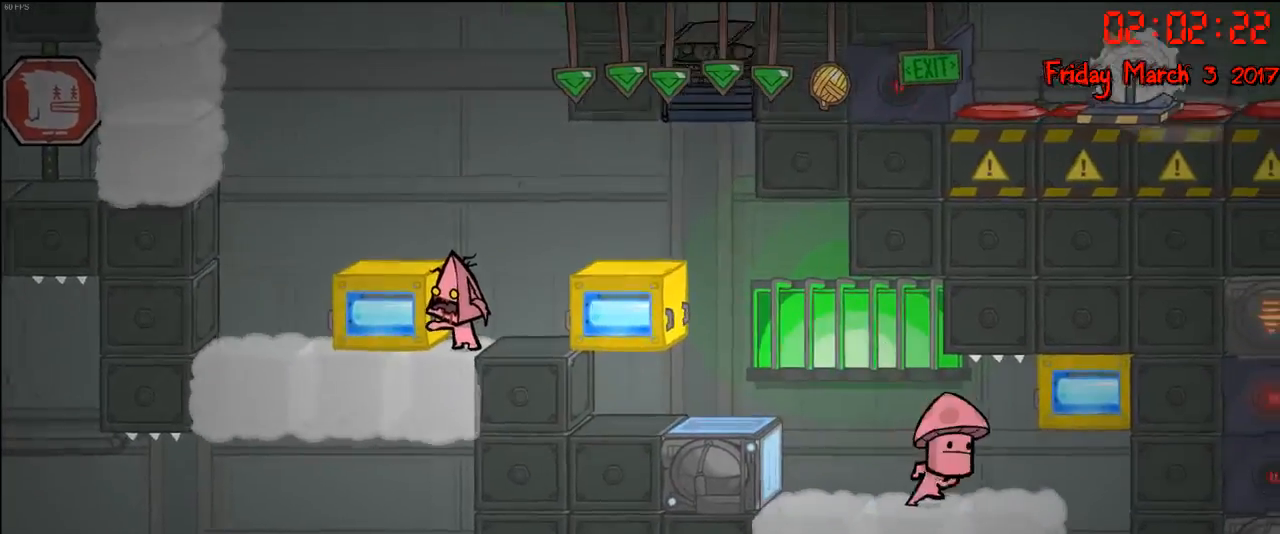
{"buttons": ["R2"], "left_stick": "center", "right_stick": "center", "events": []}
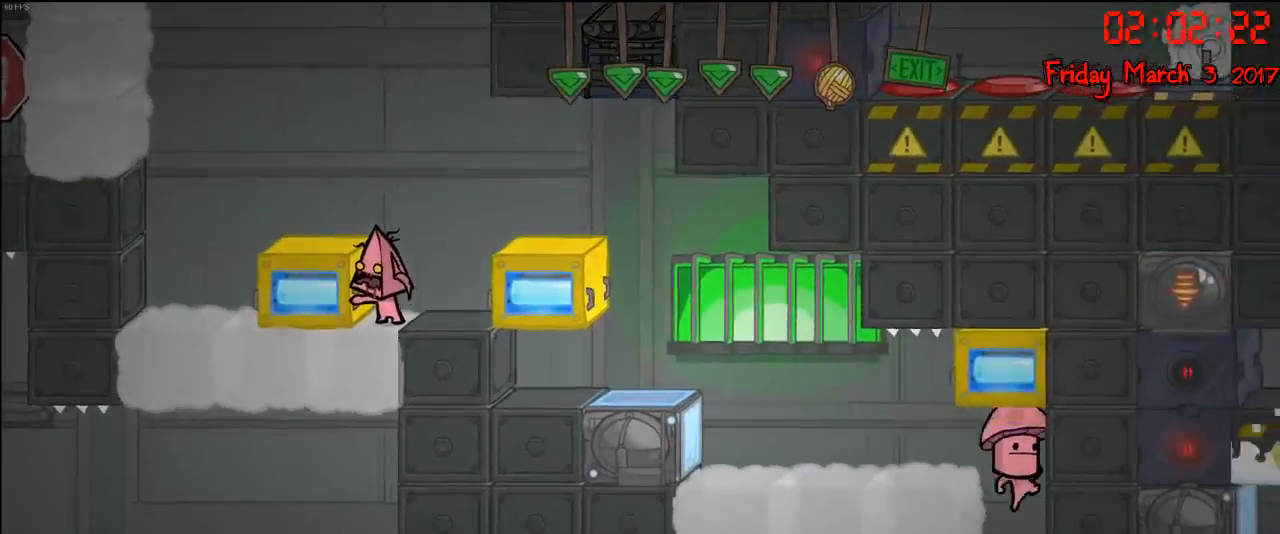
{"buttons": ["A", "R2"], "left_stick": "right", "right_stick": "center", "events": [[250, "left_stick", "right"], [500, "A", "down"]]}
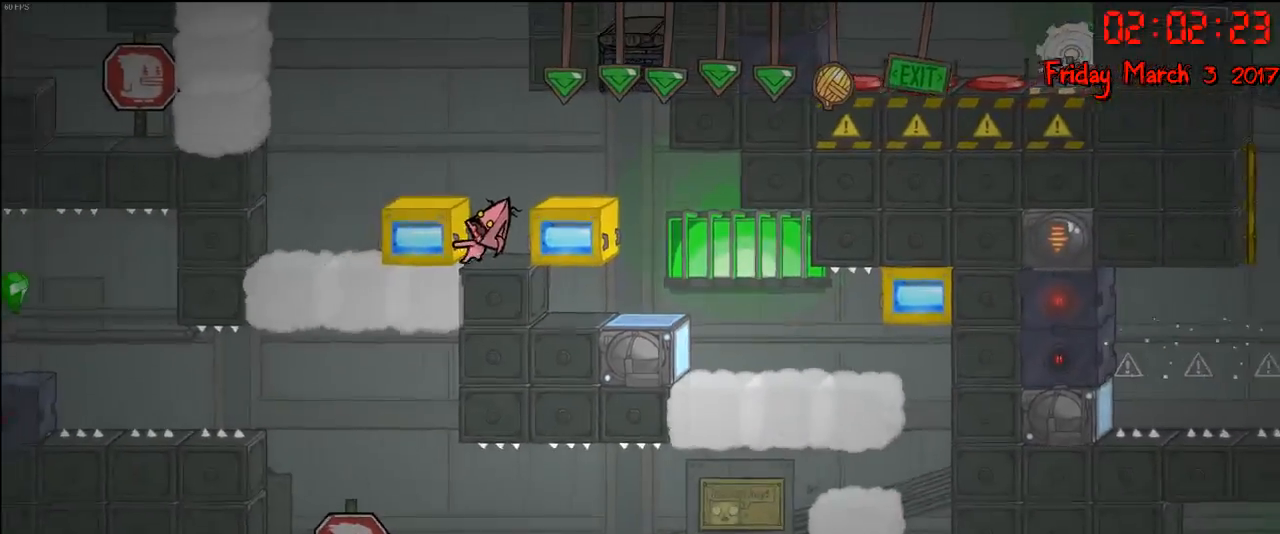
{"buttons": ["R2"], "left_stick": "center", "right_stick": "center", "events": [[150, "A", "up"], [300, "left_stick", "center"]]}
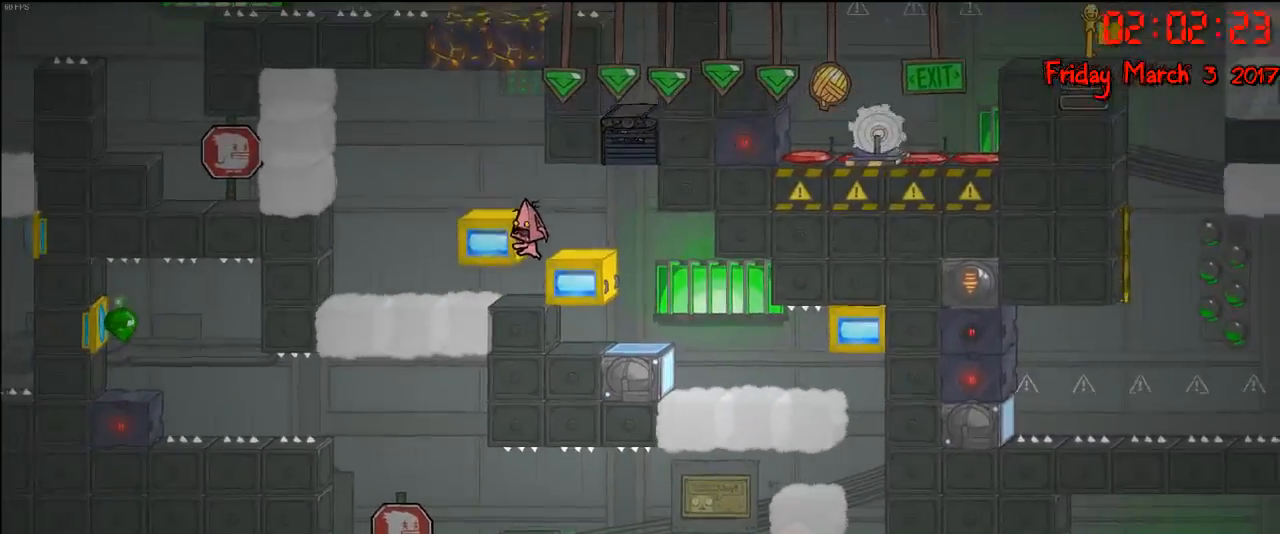
{"buttons": [], "left_stick": "center", "right_stick": "center", "events": [[67, "R2", "up"], [67, "left_stick", "left"], [333, "left_stick", "center"]]}
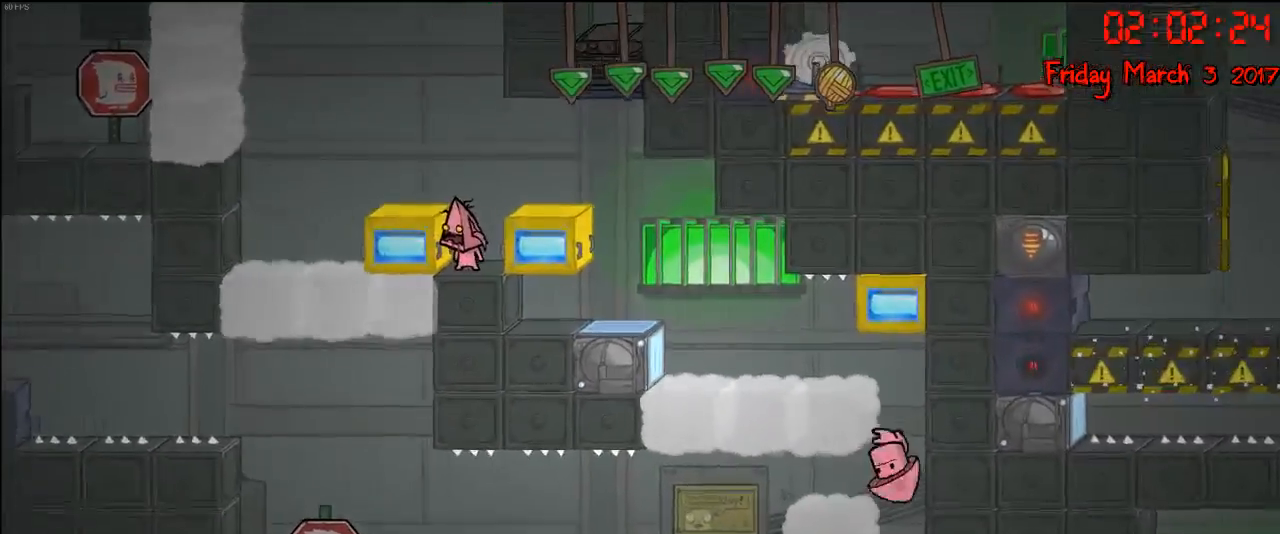
{"buttons": [], "left_stick": "right", "right_stick": "center", "events": [[233, "left_stick", "right"], [283, "A", "down"], [417, "A", "up"]]}